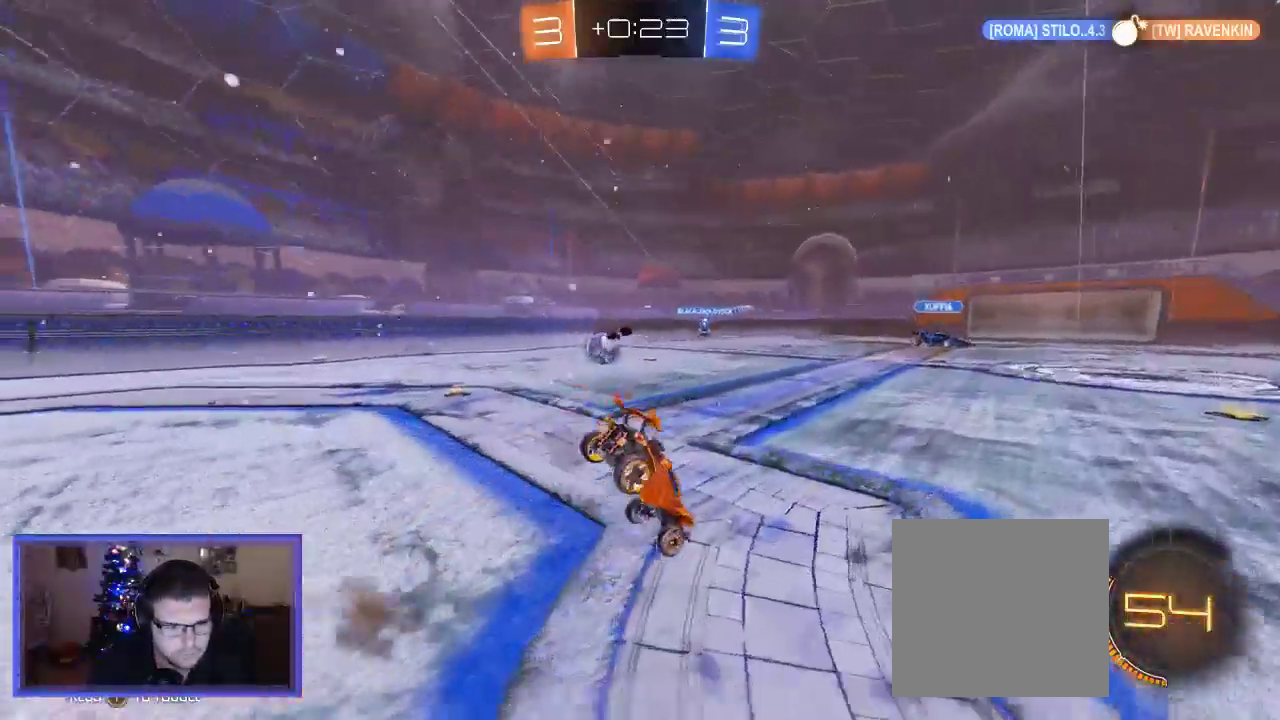
Gameplay with a controller (Xbox layout); each line is a JSON object with the inputs held at the frame after it. "events" lists button and stick changes between this image and that frame as [ms after this image, input, new state], when the widget could be followed in between. Not read: R3.
{"buttons": ["R2"], "left_stick": "up", "right_stick": "center"}
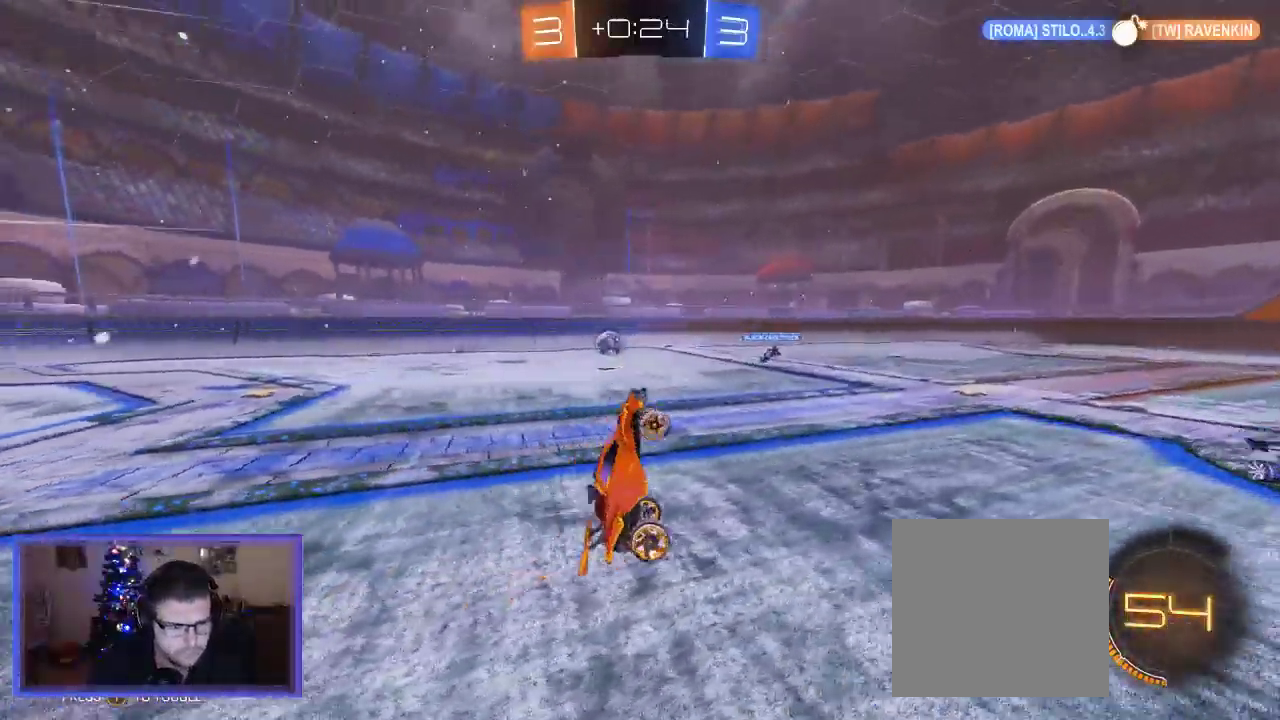
{"buttons": ["R2"], "left_stick": "center", "right_stick": "center", "events": [[83, "left_stick", "center"]]}
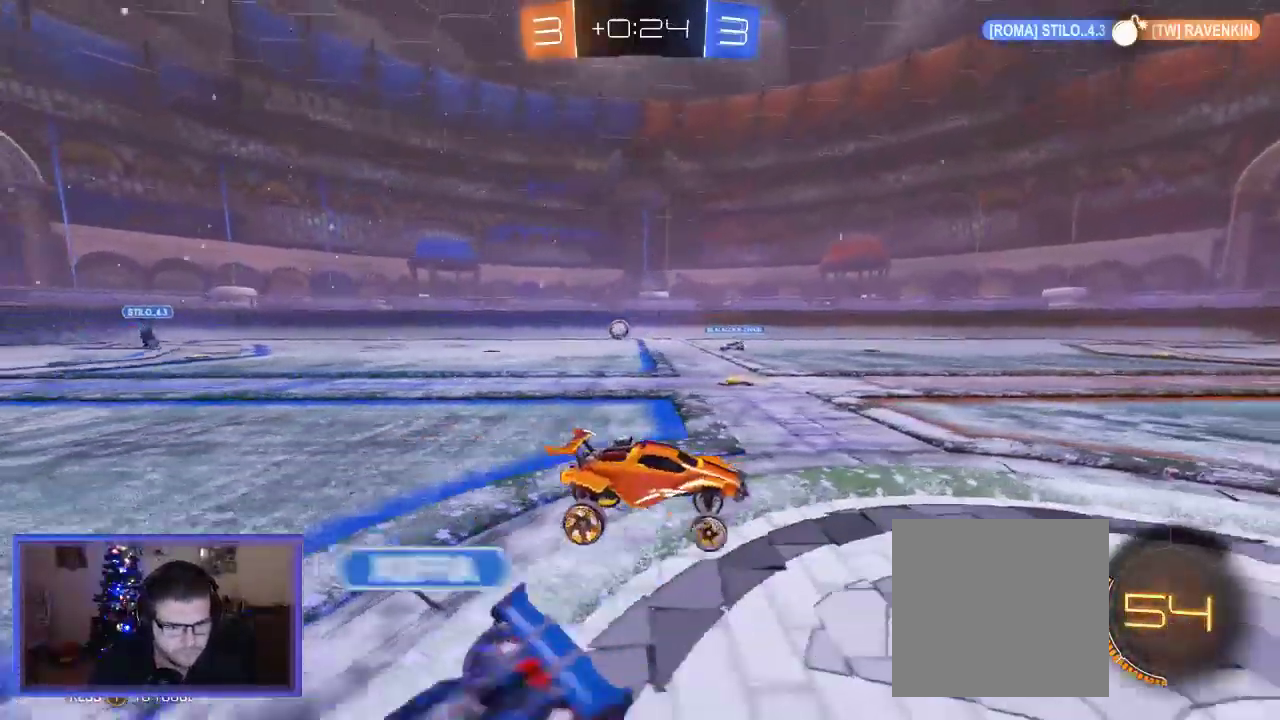
{"buttons": ["R2"], "left_stick": "right", "right_stick": "center", "events": [[317, "left_stick", "right"]]}
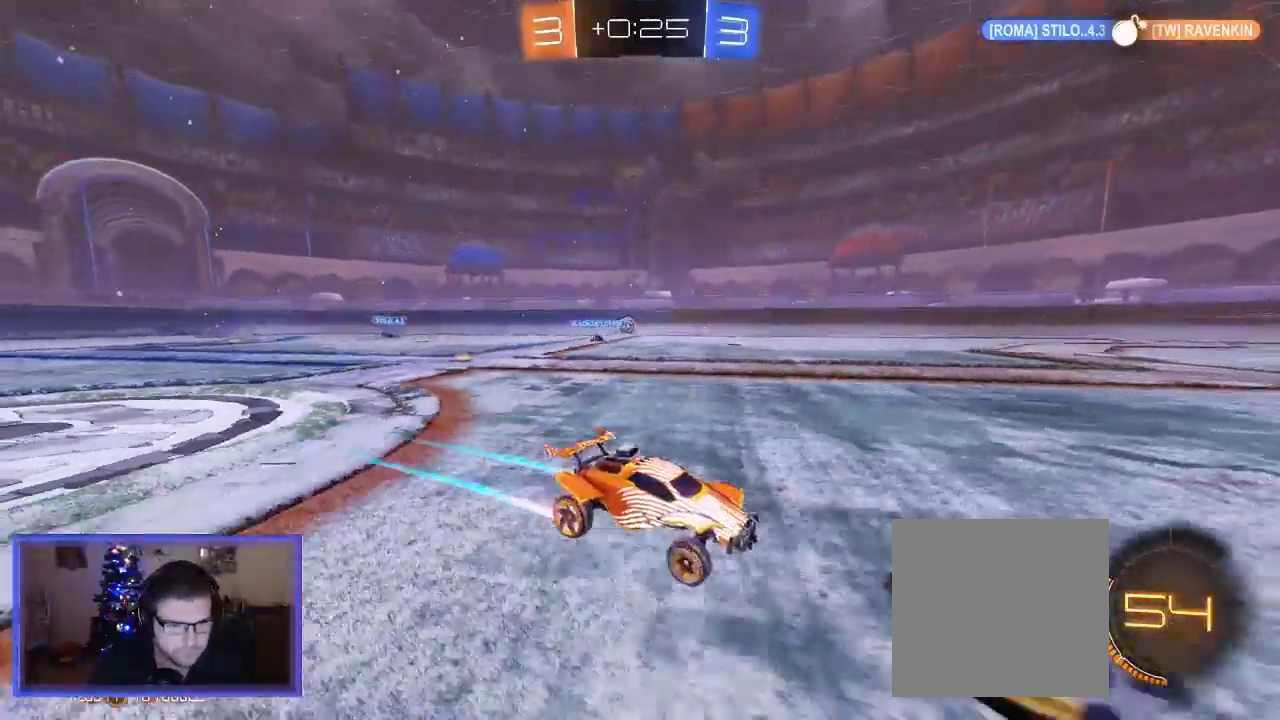
{"buttons": ["R2"], "left_stick": "center", "right_stick": "center", "events": [[17, "left_stick", "center"], [117, "left_stick", "left"], [450, "left_stick", "center"]]}
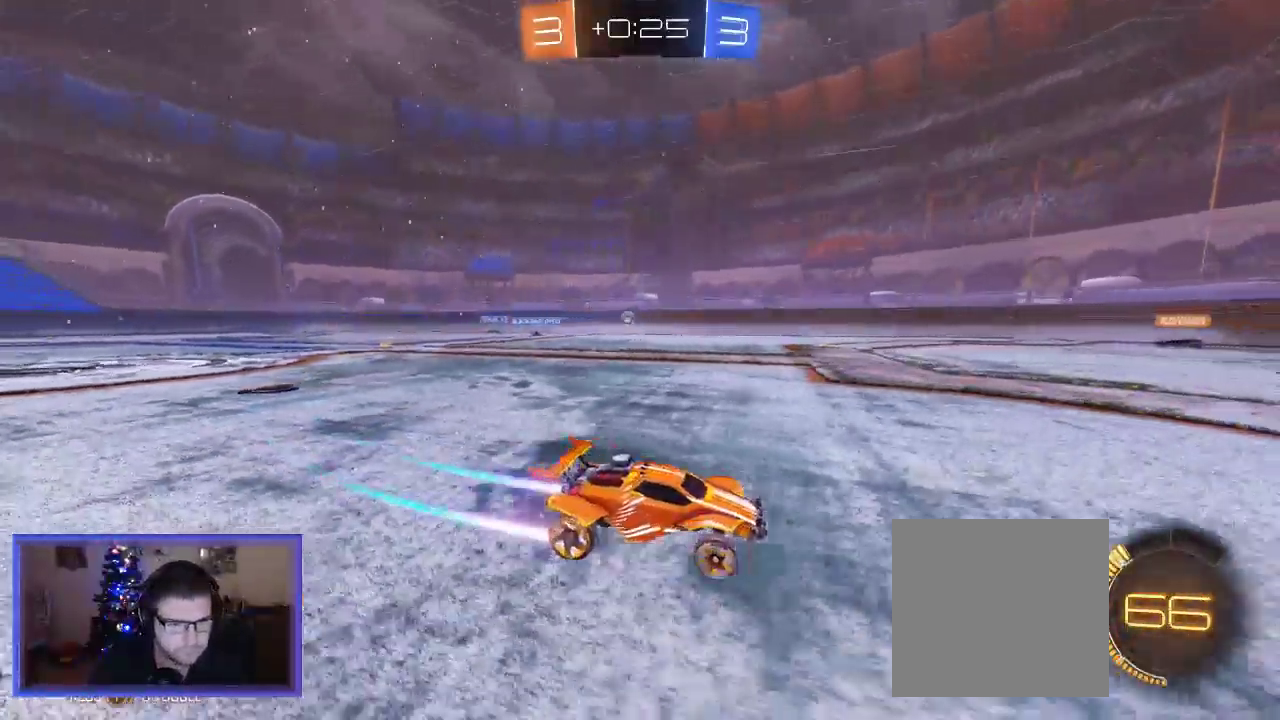
{"buttons": ["R2"], "left_stick": "right", "right_stick": "center", "events": [[417, "left_stick", "right"]]}
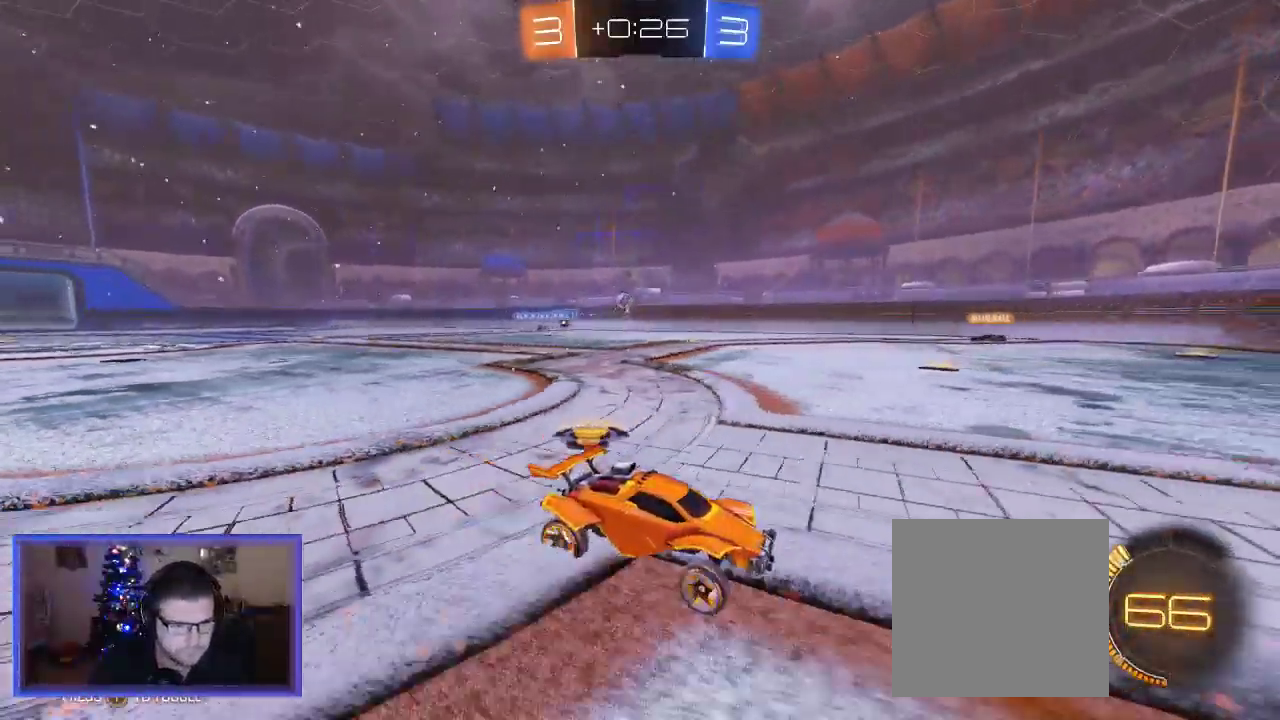
{"buttons": ["R2"], "left_stick": "left", "right_stick": "center", "events": [[117, "left_stick", "center"], [283, "left_stick", "left"]]}
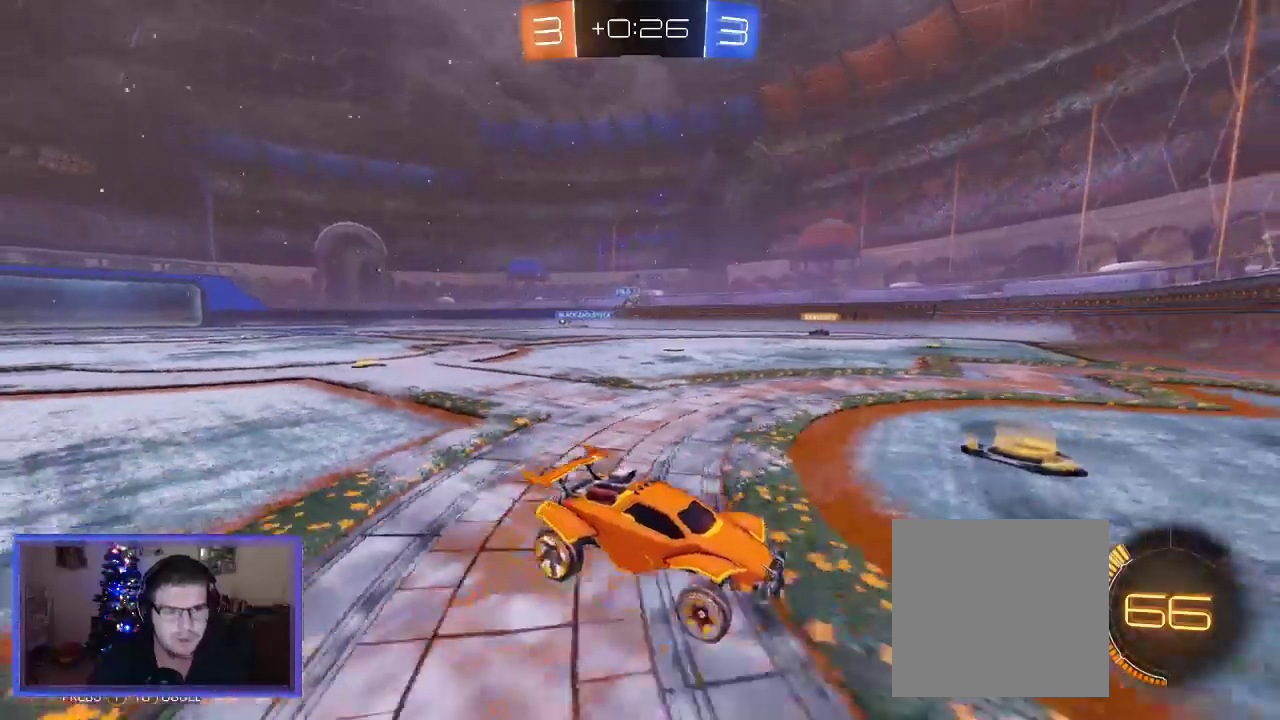
{"buttons": ["L2"], "left_stick": "left", "right_stick": "center", "events": [[50, "X", "down"], [250, "R2", "up"], [450, "L2", "down"], [450, "X", "up"]]}
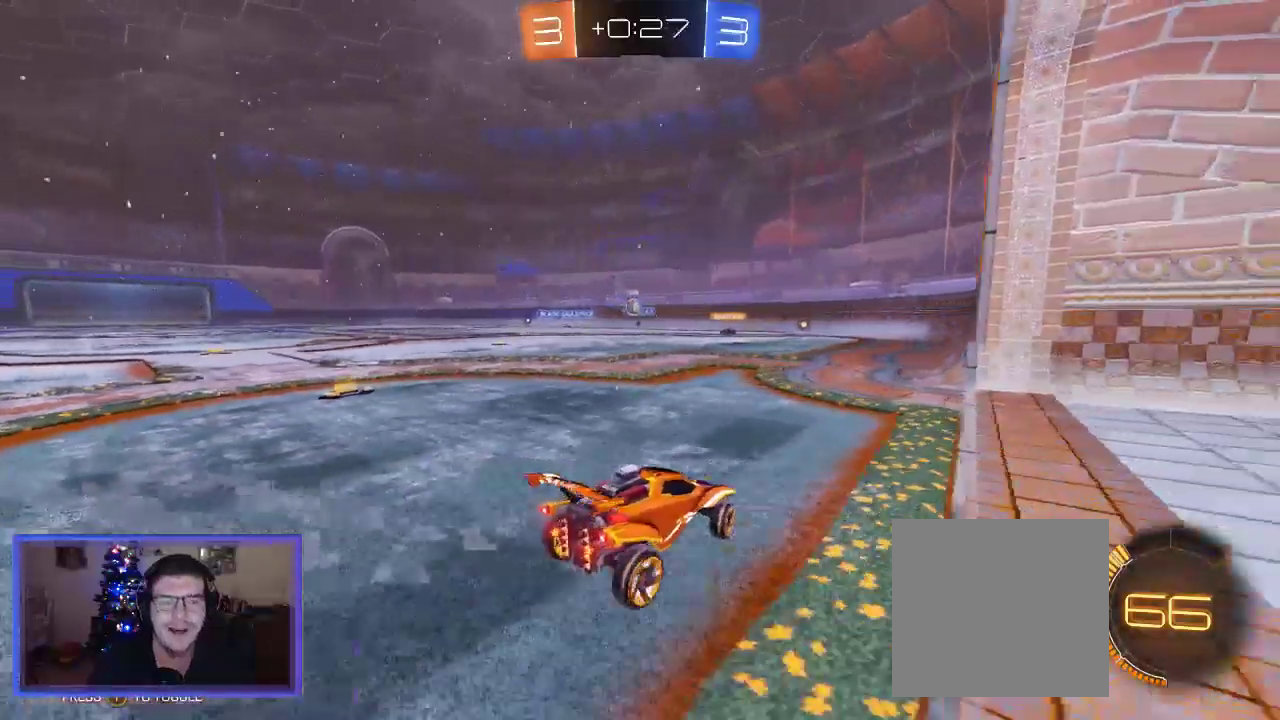
{"buttons": ["R2"], "left_stick": "center", "right_stick": "center", "events": [[17, "left_stick", "center"], [217, "L2", "up"], [217, "R2", "down"]]}
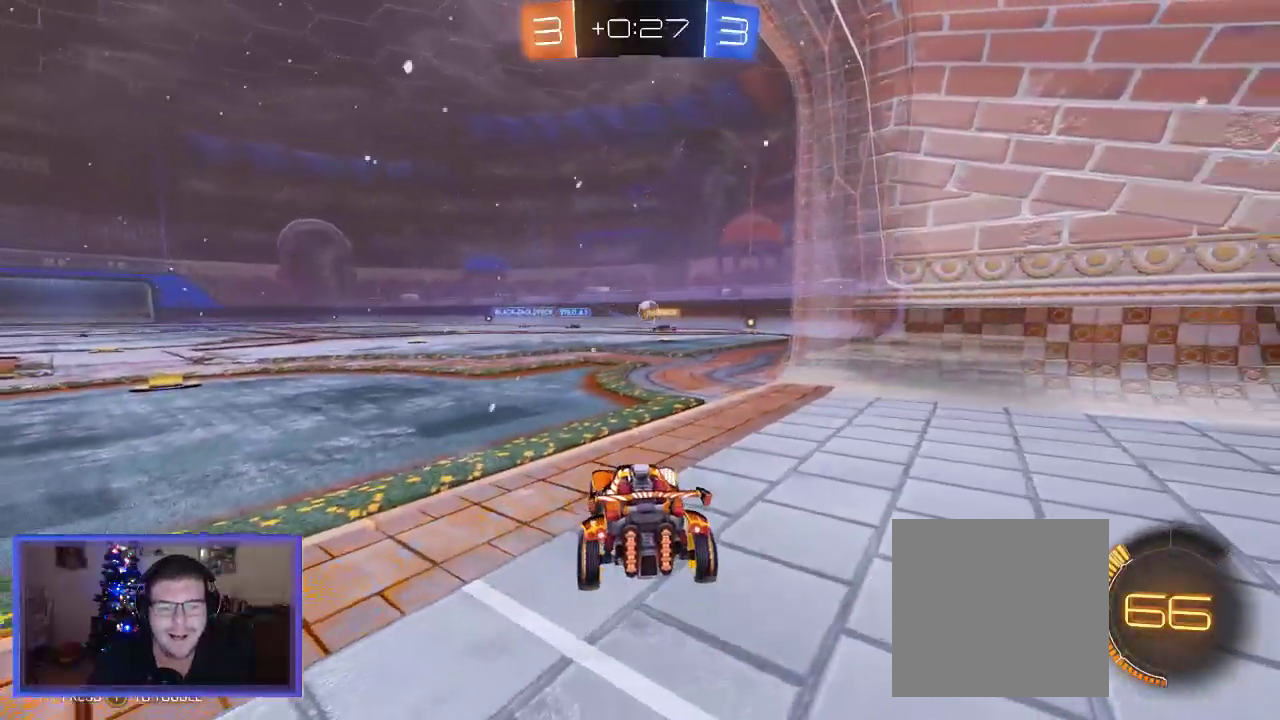
{"buttons": ["L2"], "left_stick": "center", "right_stick": "center", "events": [[450, "L2", "down"], [450, "R2", "up"]]}
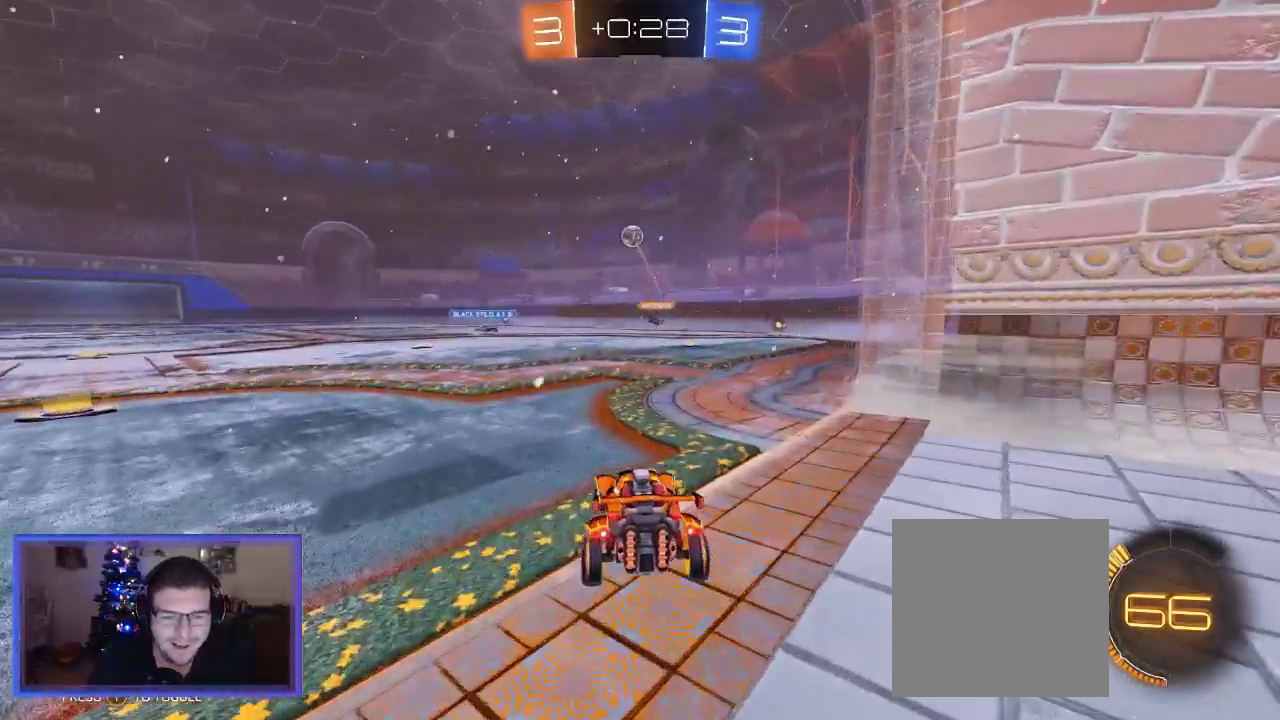
{"buttons": ["L2"], "left_stick": "right", "right_stick": "center", "events": [[217, "left_stick", "right"]]}
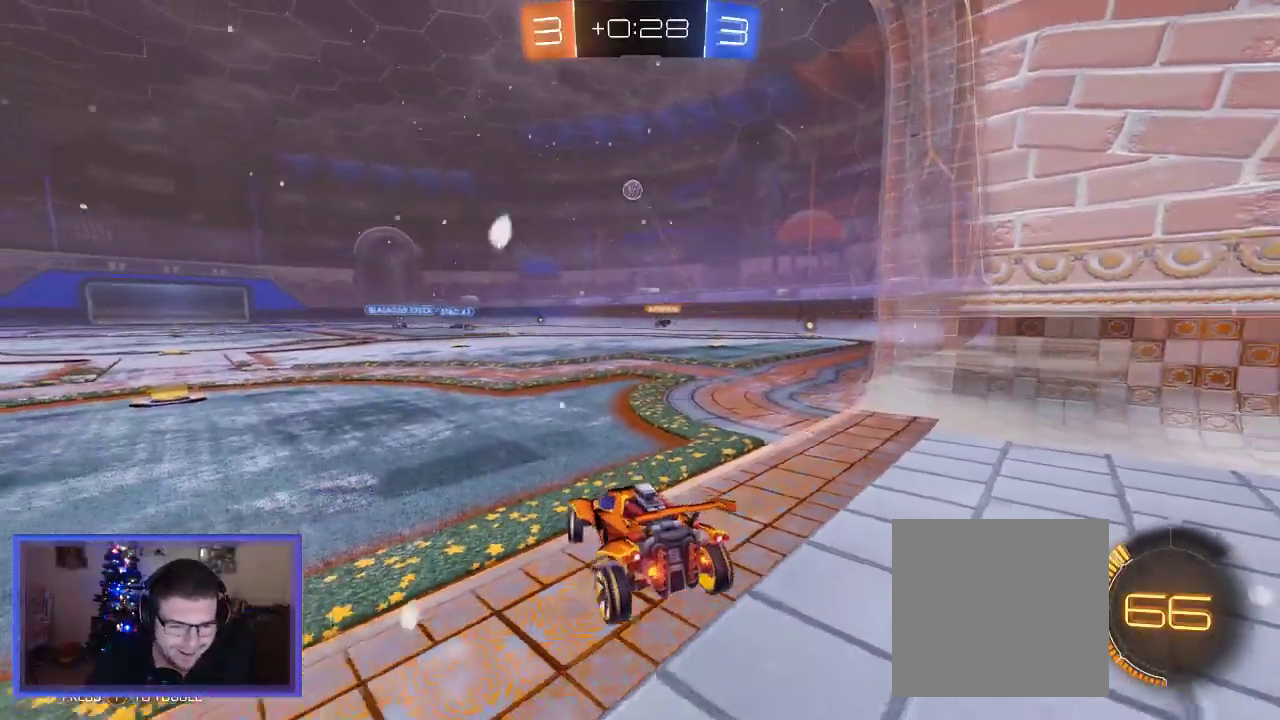
{"buttons": ["R2"], "left_stick": "left", "right_stick": "center"}
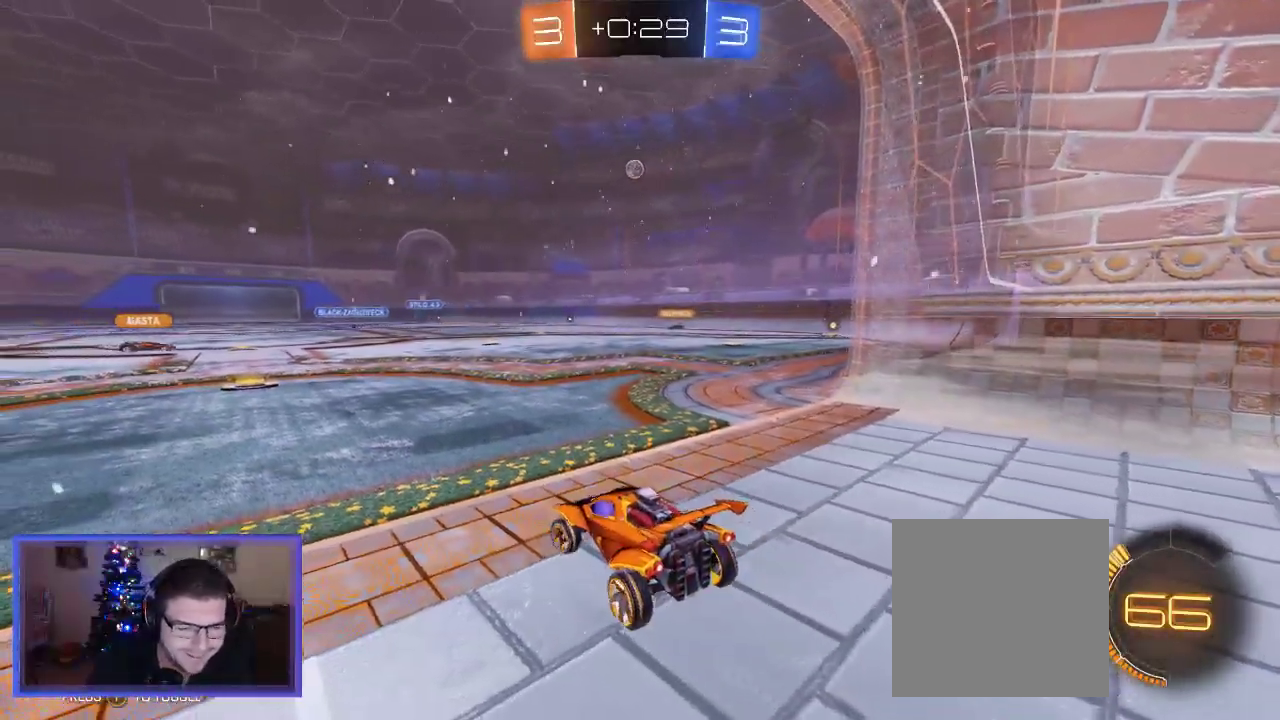
{"buttons": ["R2"], "left_stick": "center", "right_stick": "center", "events": [[217, "left_stick", "center"]]}
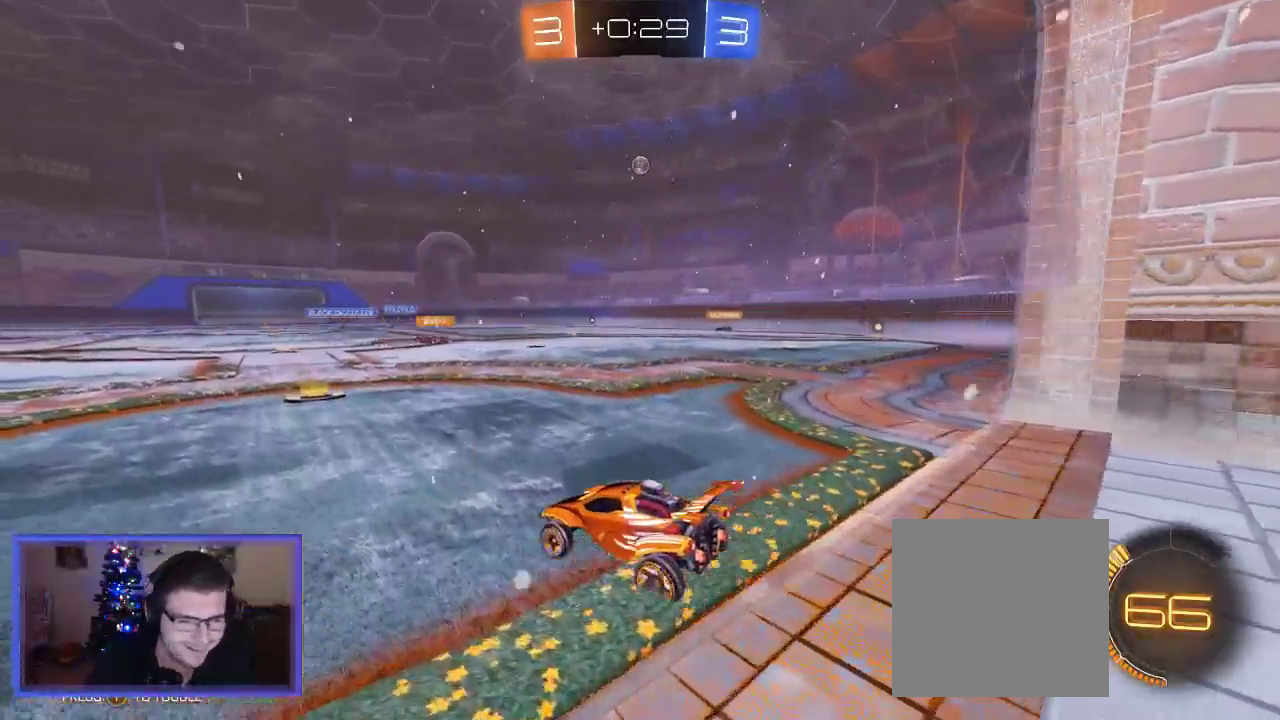
{"buttons": ["R2"], "left_stick": "right", "right_stick": "center", "events": [[383, "left_stick", "right"]]}
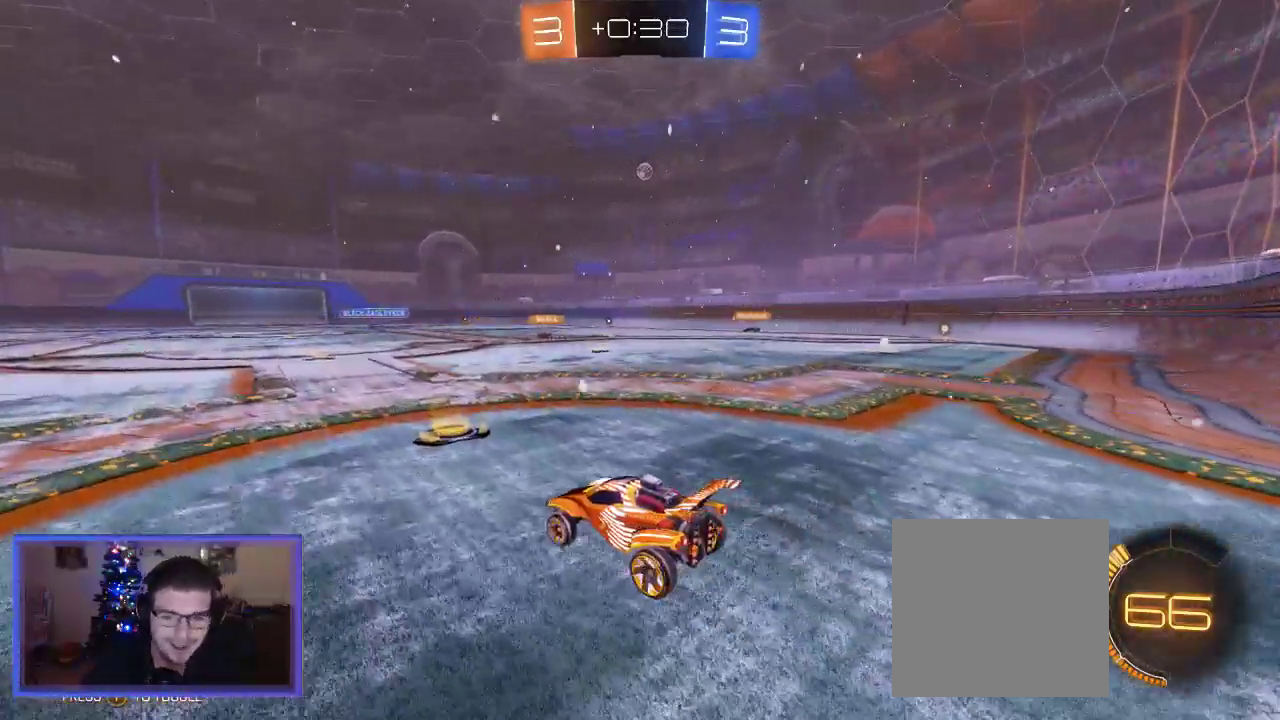
{"buttons": ["R2"], "left_stick": "center", "right_stick": "center", "events": [[183, "left_stick", "center"]]}
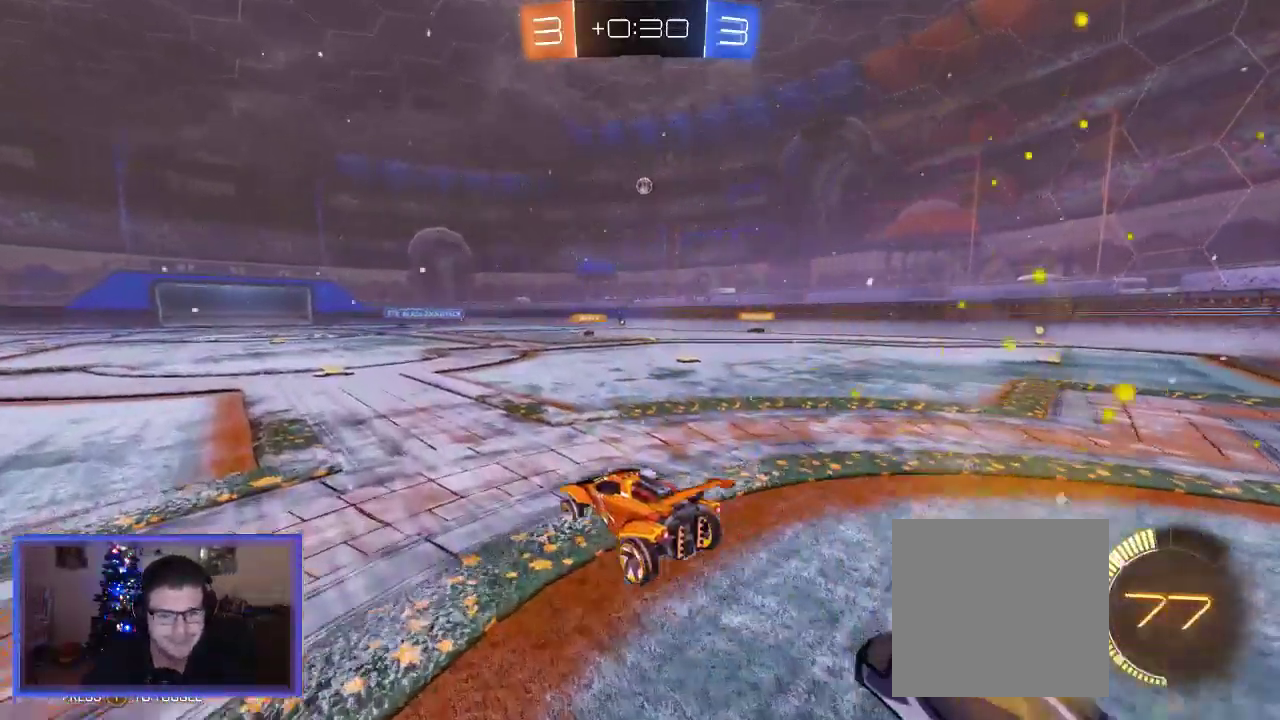
{"buttons": ["R2"], "left_stick": "center", "right_stick": "center", "events": []}
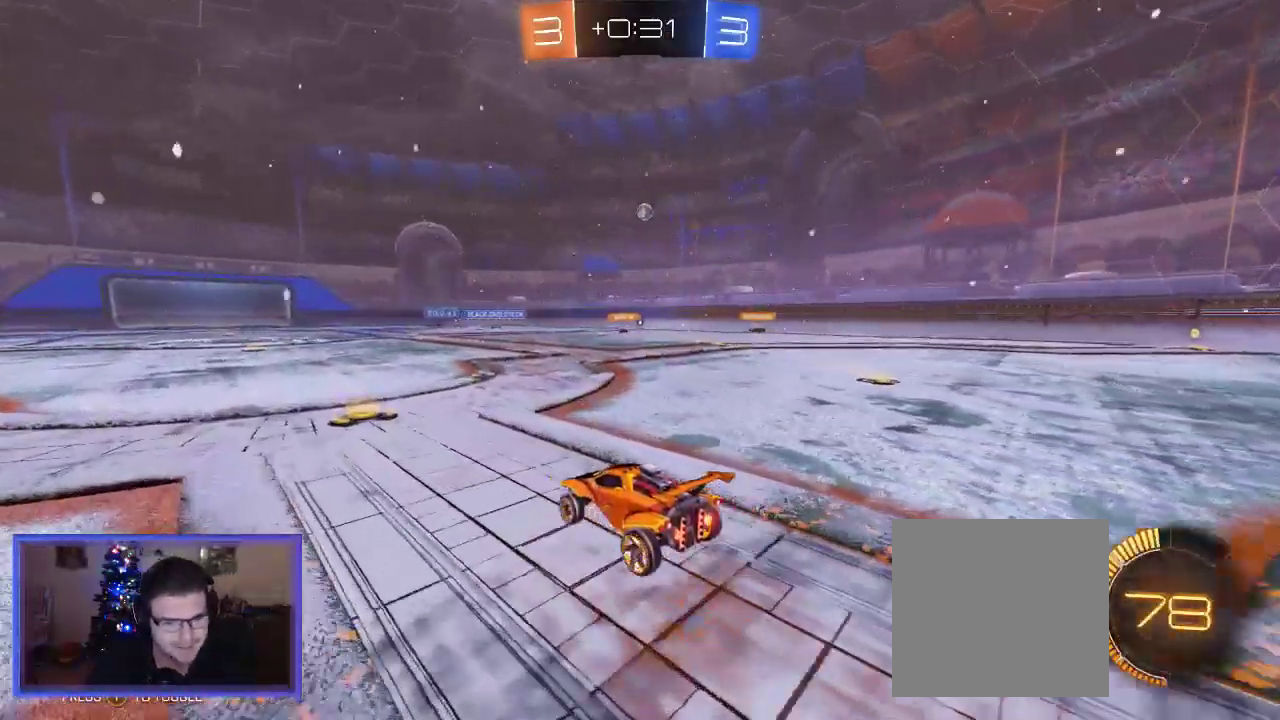
{"buttons": ["R2"], "left_stick": "center", "right_stick": "center", "events": [[317, "left_stick", "left"], [483, "left_stick", "center"]]}
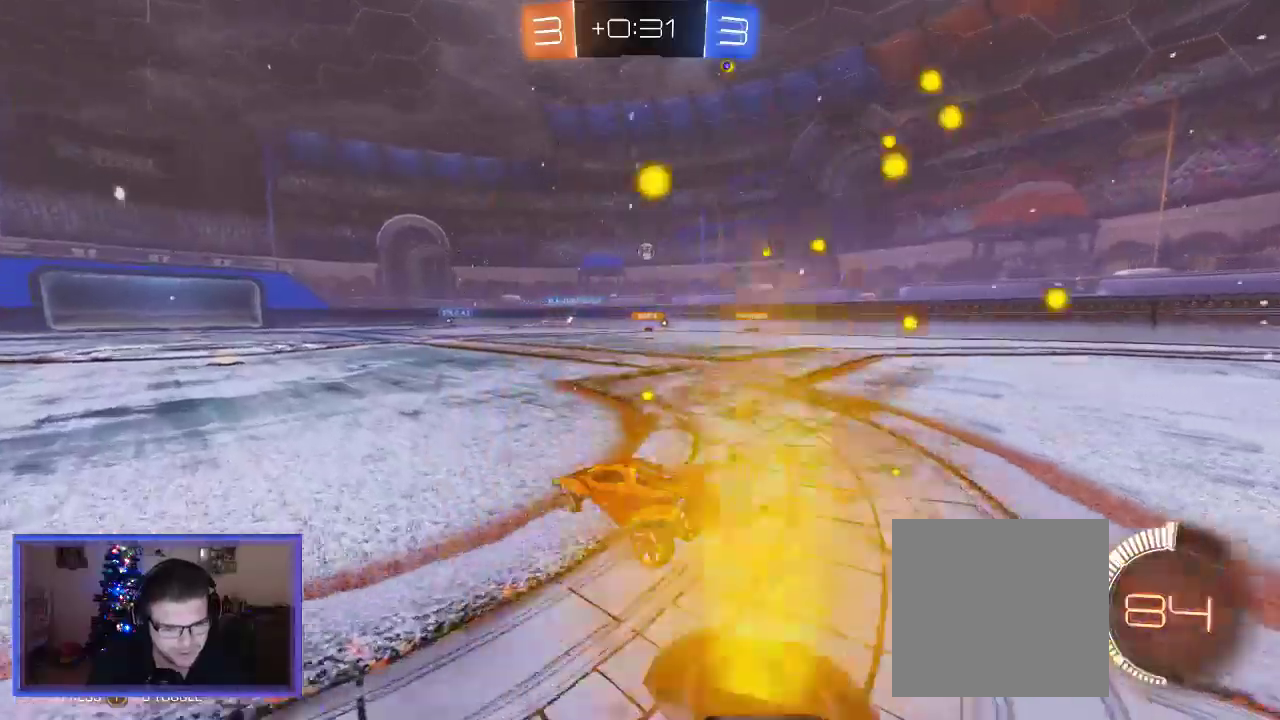
{"buttons": ["R2"], "left_stick": "left", "right_stick": "center"}
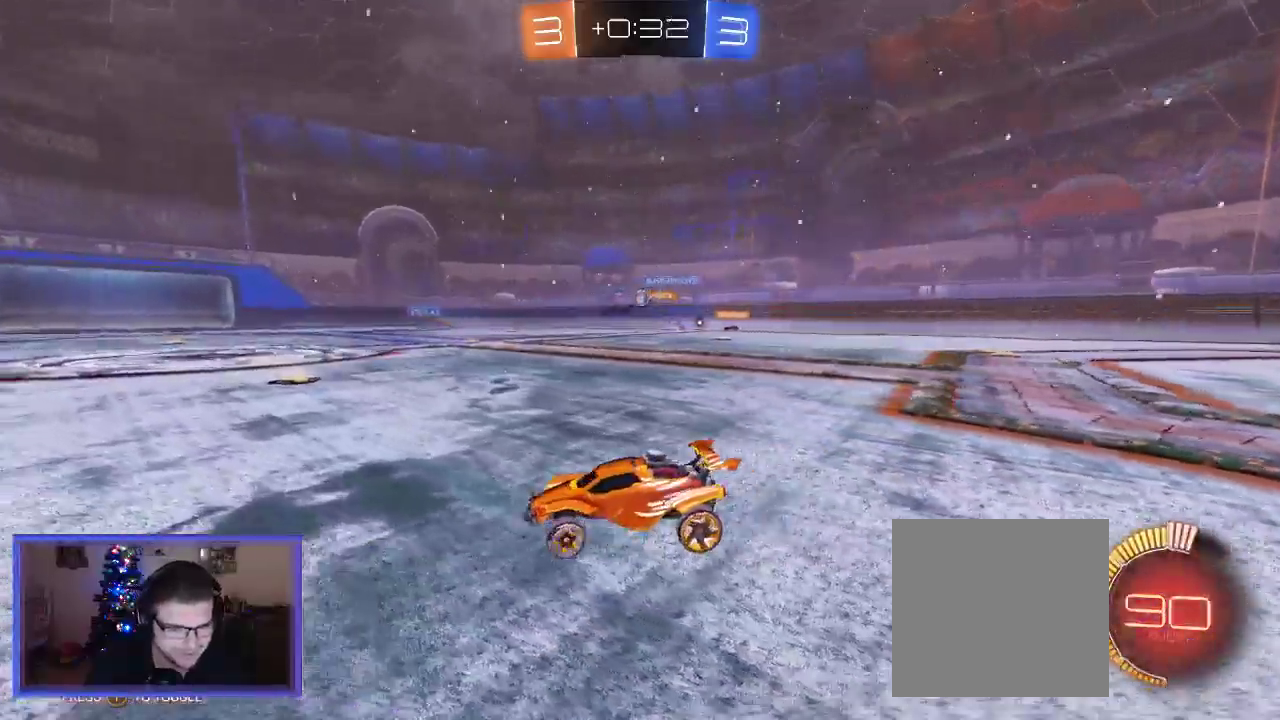
{"buttons": ["A", "R2"], "left_stick": "right", "right_stick": "center", "events": [[217, "left_stick", "up-left"], [350, "left_stick", "right"], [500, "A", "down"]]}
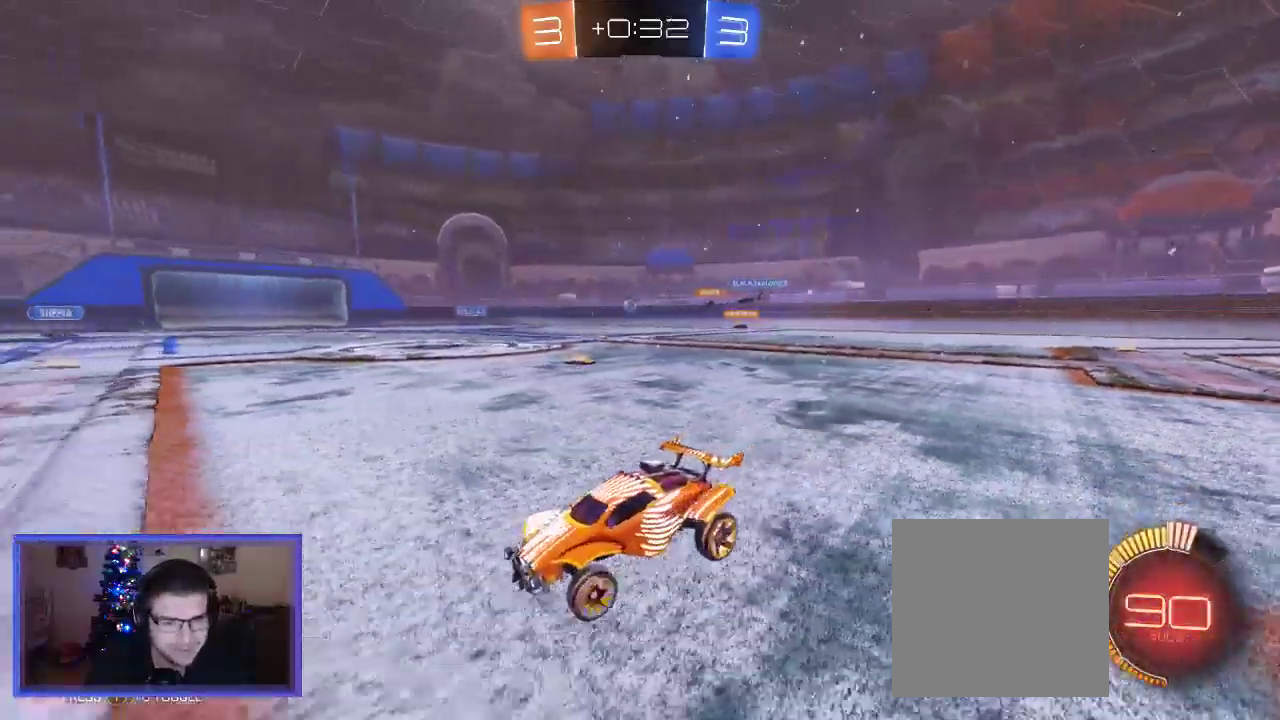
{"buttons": ["A", "R2"], "left_stick": "right", "right_stick": "center", "events": [[150, "left_stick", "center"], [483, "left_stick", "right"]]}
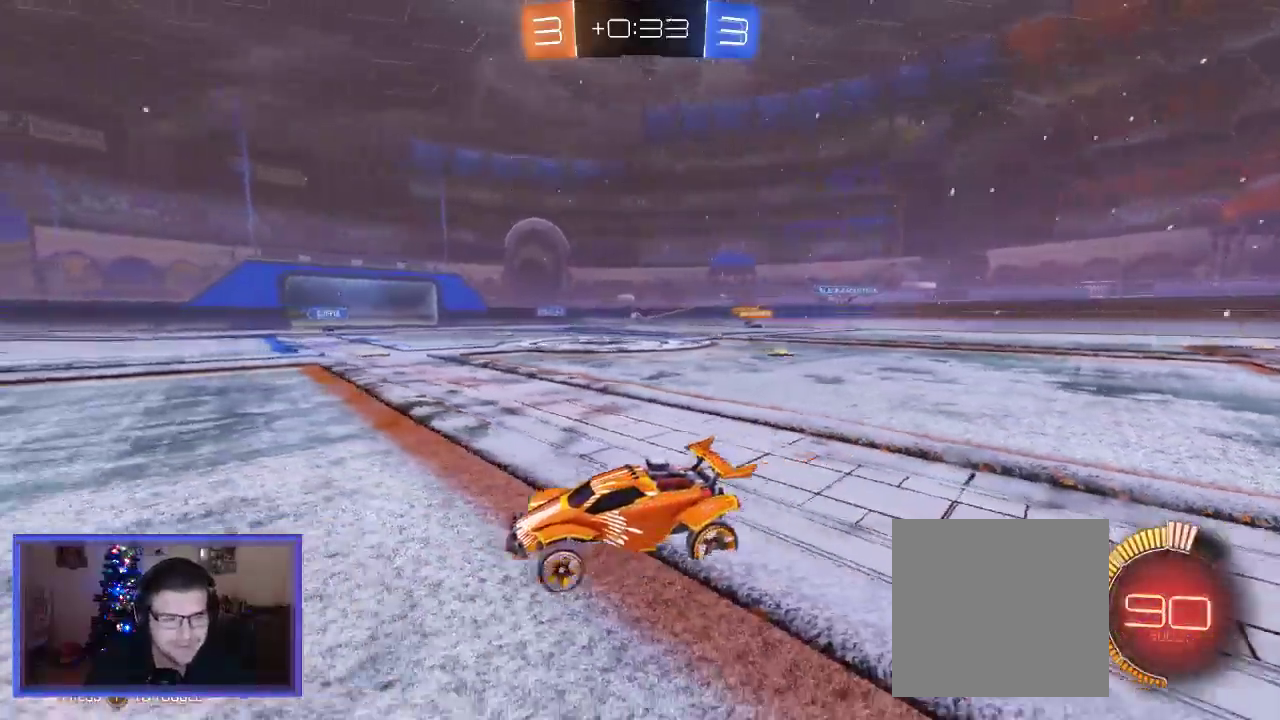
{"buttons": ["A", "R2"], "left_stick": "right", "right_stick": "center"}
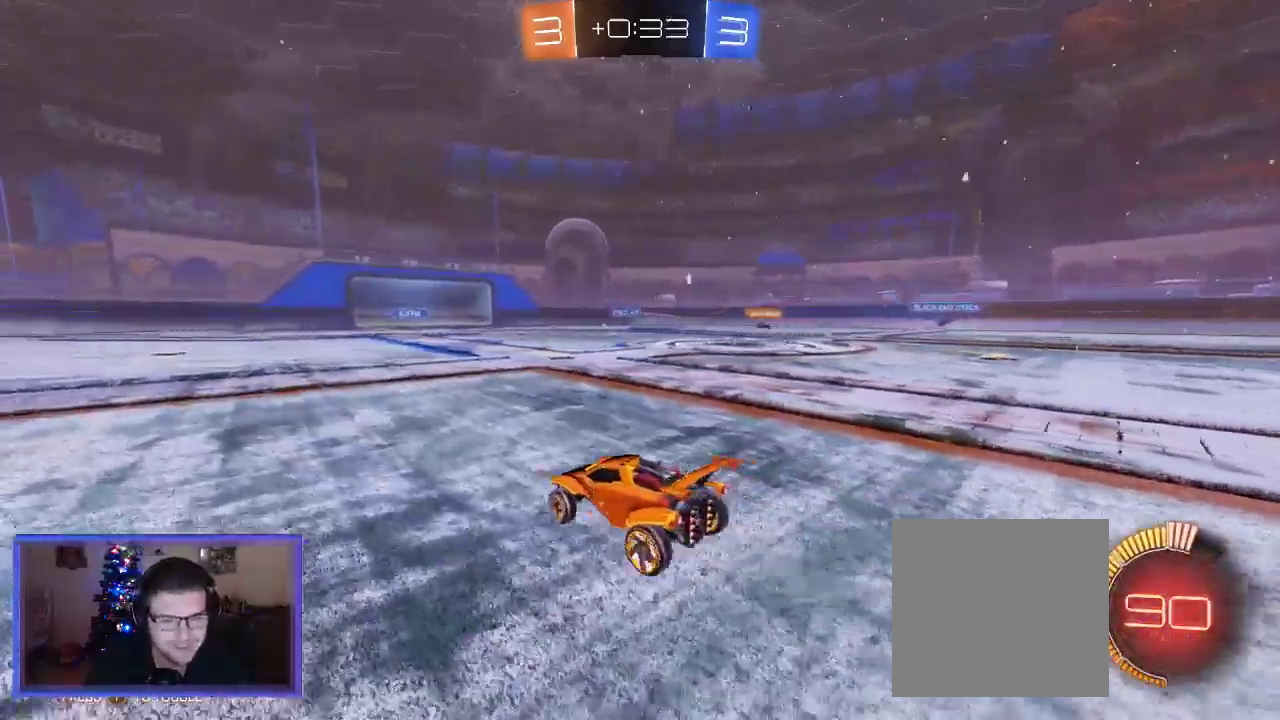
{"buttons": ["R2"], "left_stick": "center", "right_stick": "center", "events": [[250, "A", "up"], [450, "left_stick", "center"]]}
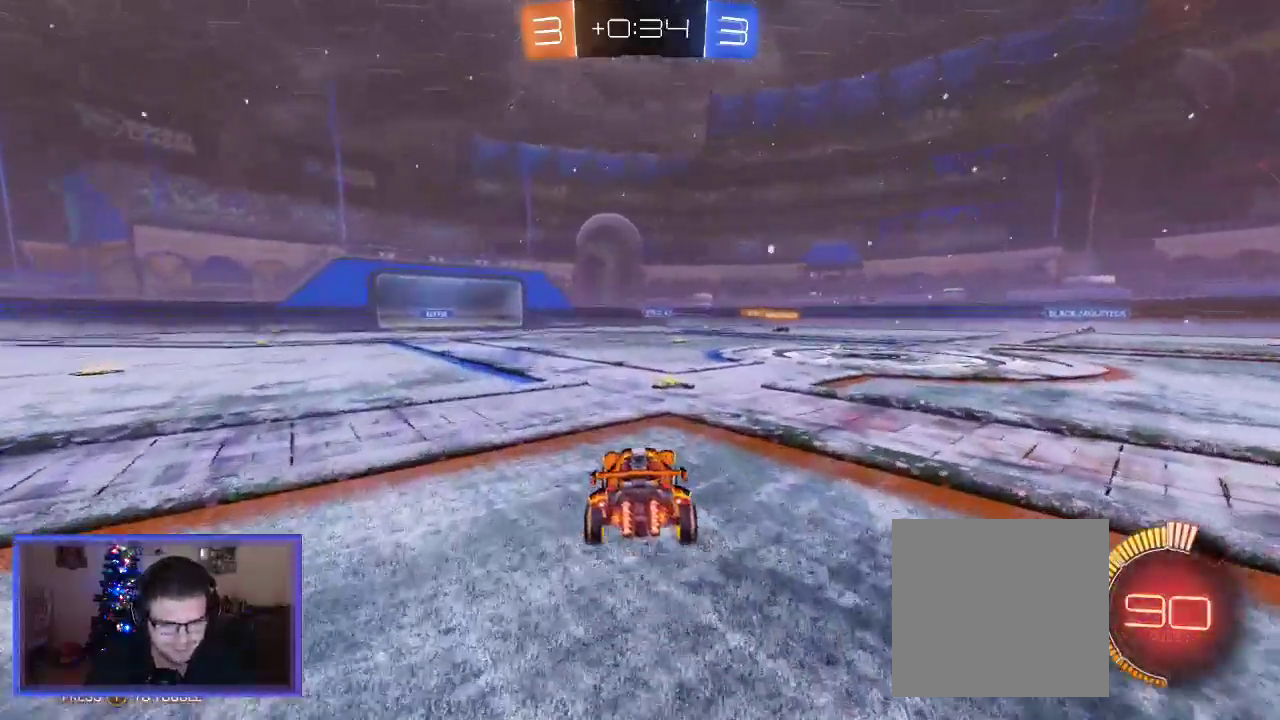
{"buttons": ["R2"], "left_stick": "left", "right_stick": "center", "events": [[250, "left_stick", "left"]]}
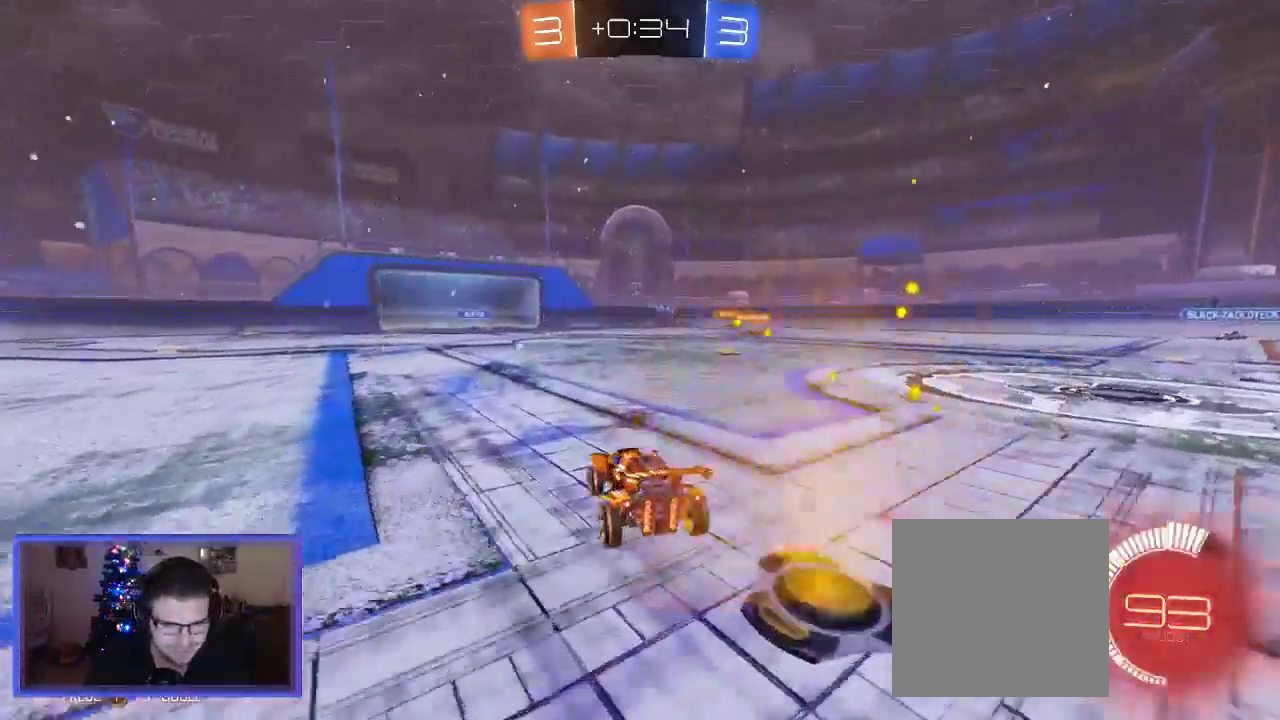
{"buttons": ["R2"], "left_stick": "center", "right_stick": "center", "events": [[50, "left_stick", "center"], [150, "left_stick", "left"], [250, "left_stick", "center"]]}
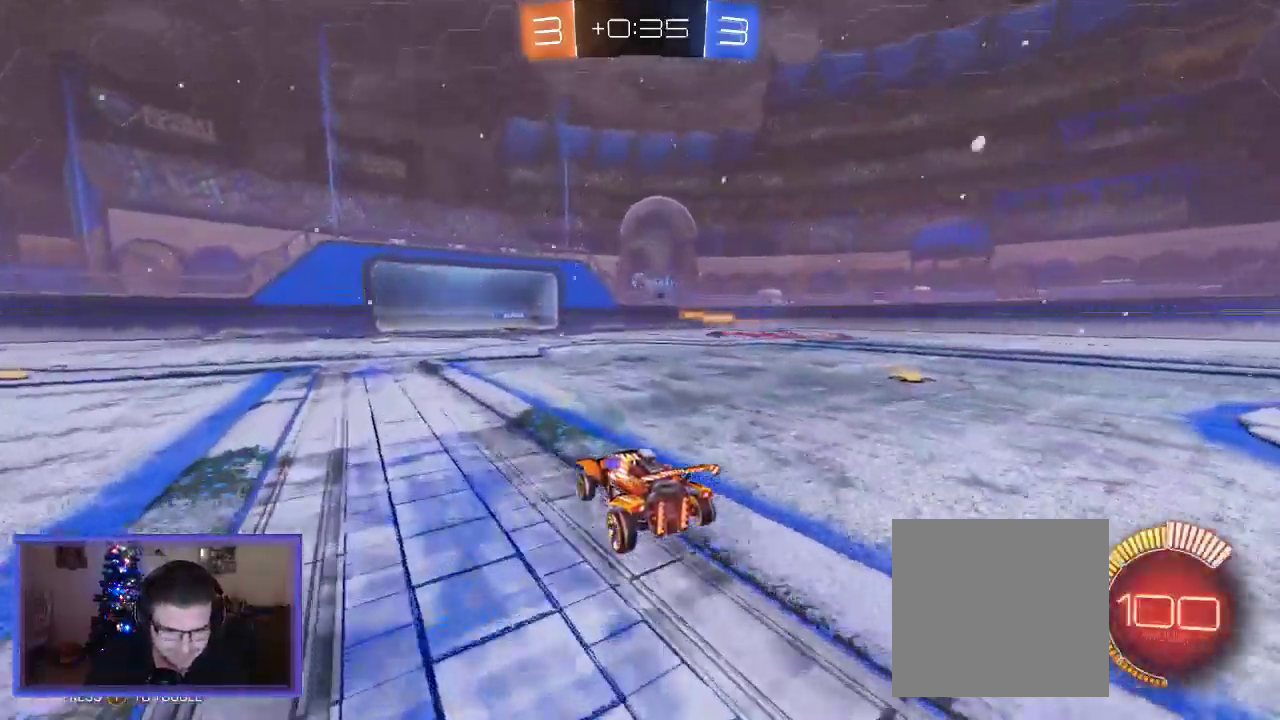
{"buttons": ["L2", "R2"], "left_stick": "center", "right_stick": "center", "events": [[183, "R2", "up"], [217, "L2", "down"], [417, "R2", "down"]]}
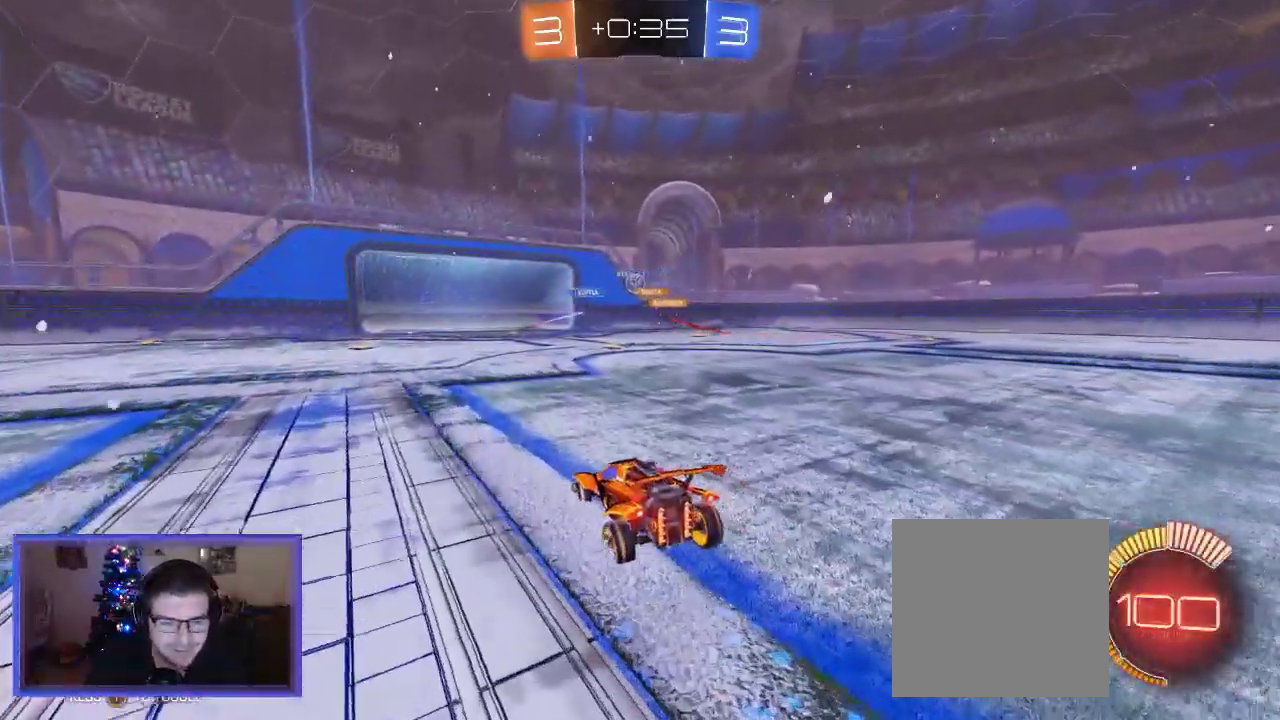
{"buttons": ["R2"], "left_stick": "right", "right_stick": "center", "events": [[17, "left_stick", "right"], [83, "L2", "up"]]}
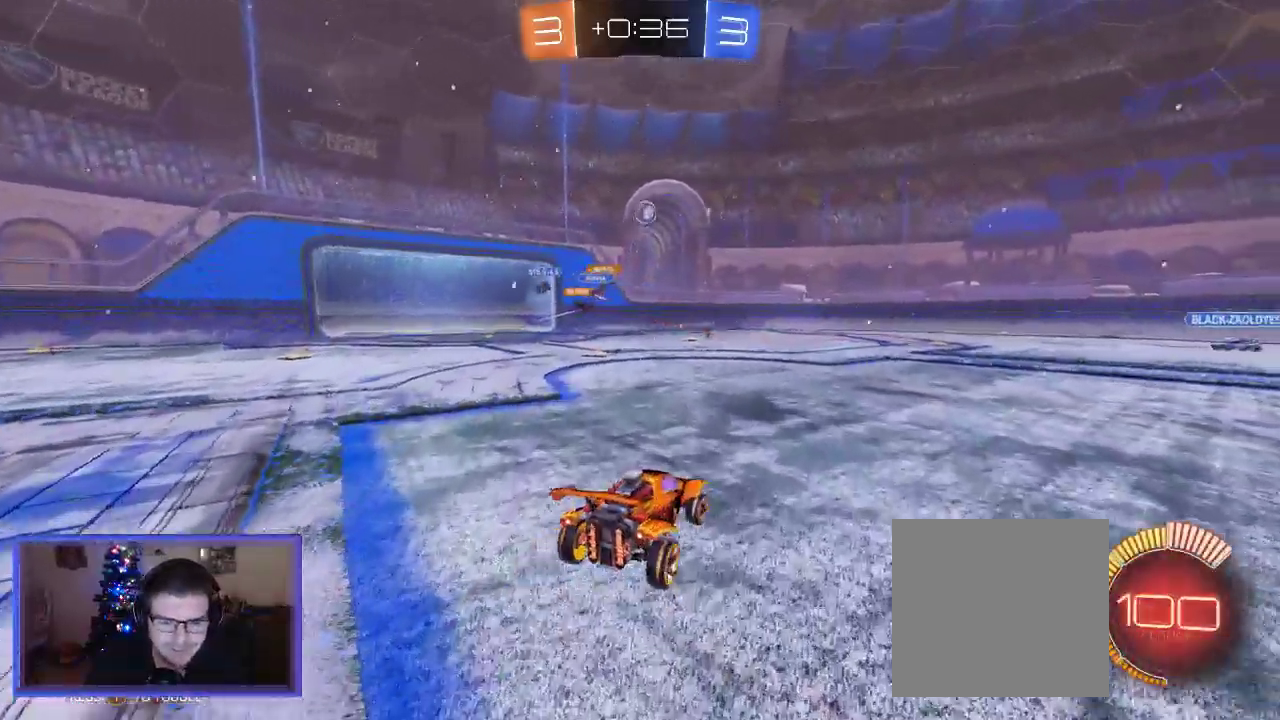
{"buttons": ["R2"], "left_stick": "right", "right_stick": "center", "events": []}
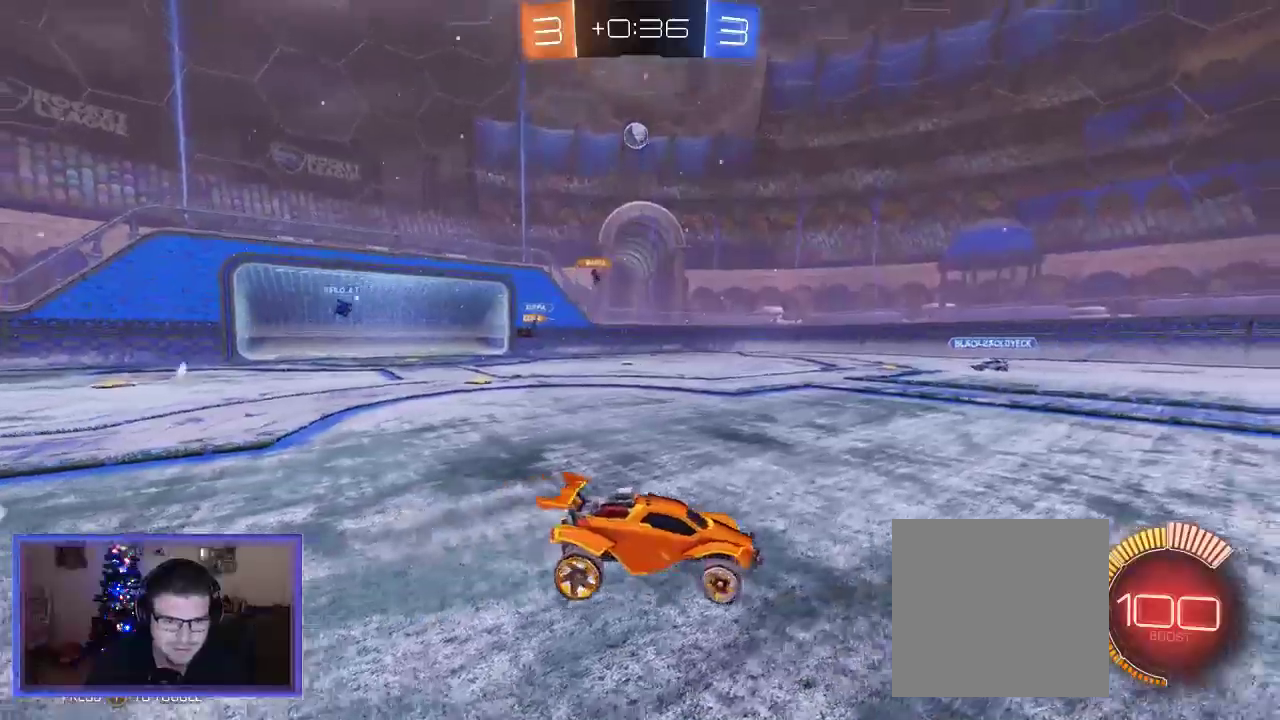
{"buttons": [], "left_stick": "left", "right_stick": "center", "events": [[17, "left_stick", "center"], [167, "left_stick", "left"], [450, "R2", "up"]]}
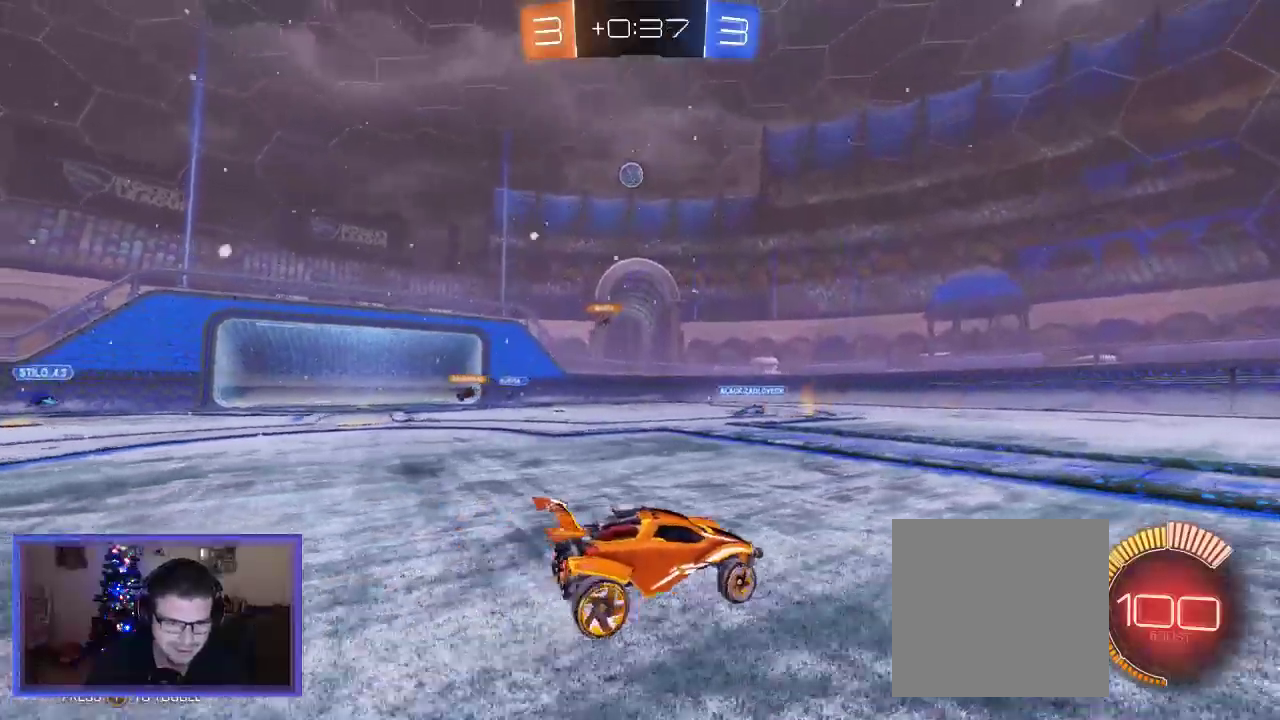
{"buttons": ["B", "R2"], "left_stick": "center", "right_stick": "center", "events": [[117, "R2", "down"], [250, "B", "down"], [417, "left_stick", "center"]]}
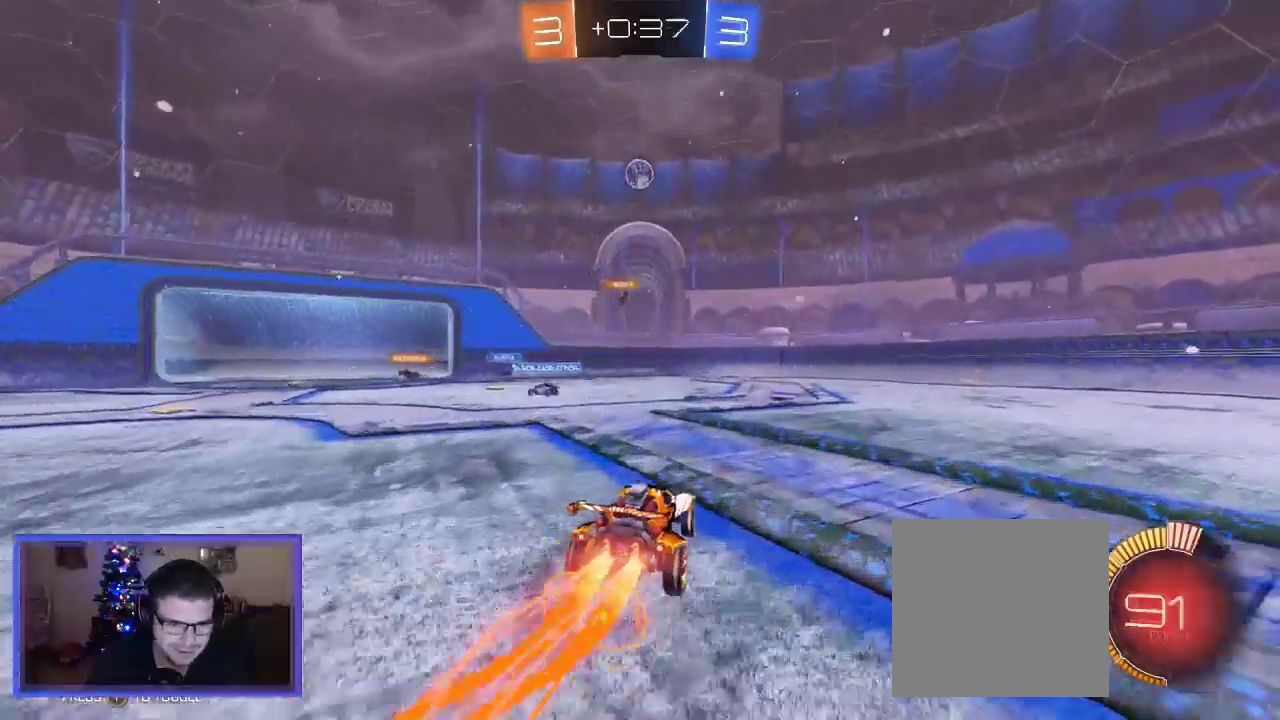
{"buttons": ["A", "B", "R2"], "left_stick": "down-right", "right_stick": "center", "events": [[50, "left_stick", "left"], [150, "left_stick", "center"], [450, "left_stick", "down-right"], [483, "A", "down"]]}